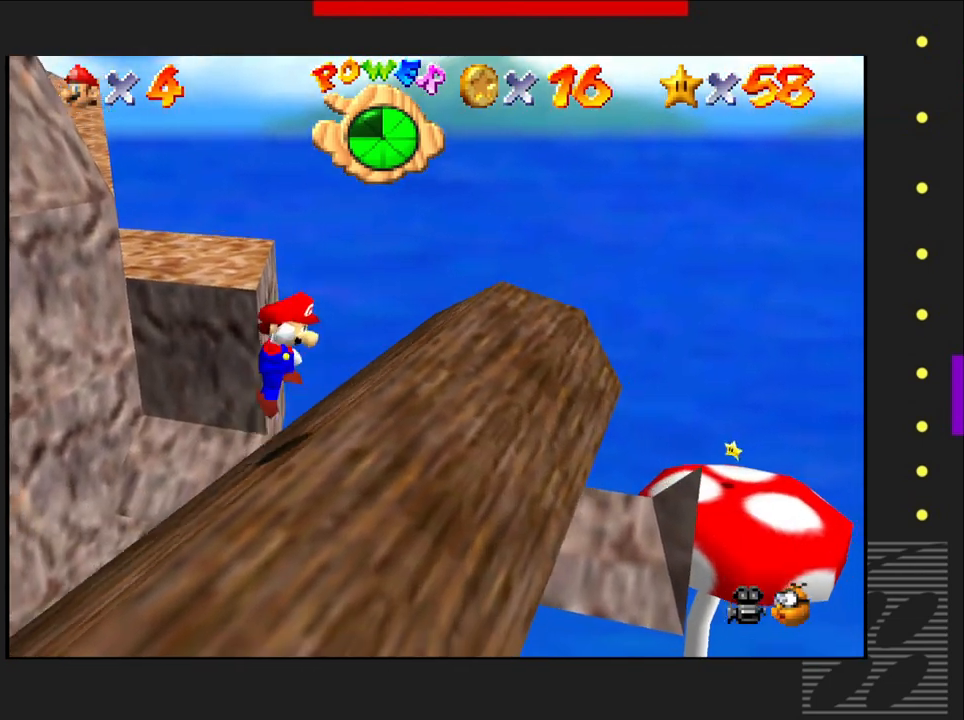
Gameplay with a controller (PlayStation layout); each line is a JSON object with the inputs held at the frame after it. "events" lists button and stick changes between this image and that frame as [ms after this image, input, new state], when the widget could be followed in between.
{"buttons": [], "left_stick": "center", "right_stick": "center", "events": [[100, "left_stick", "center"]]}
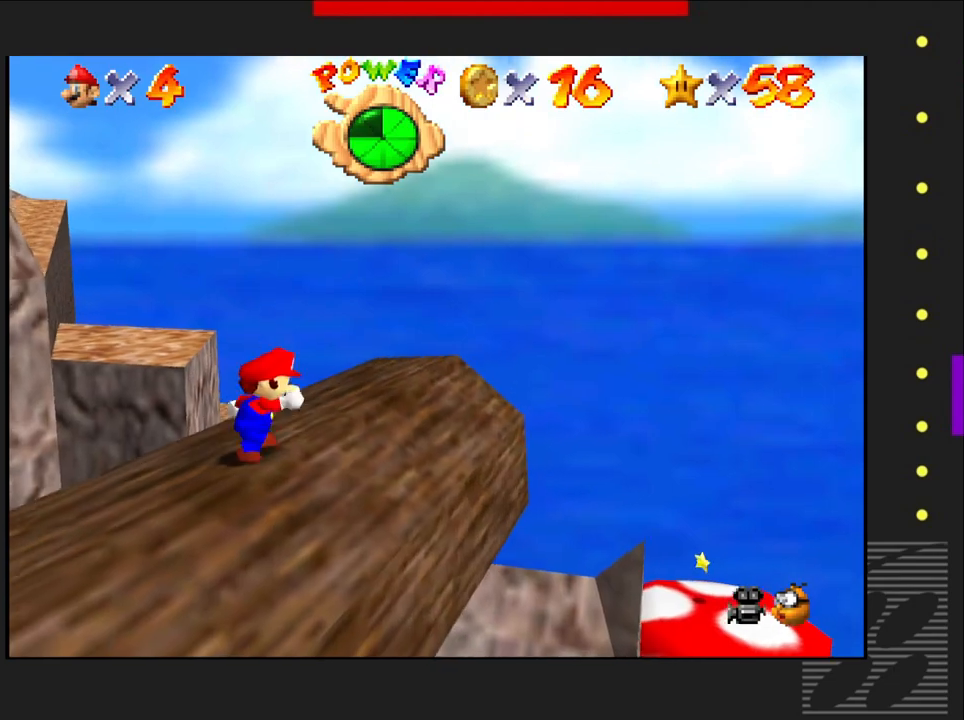
{"buttons": [], "left_stick": "up", "right_stick": "center", "events": [[200, "left_stick", "up-left"], [283, "left_stick", "up"]]}
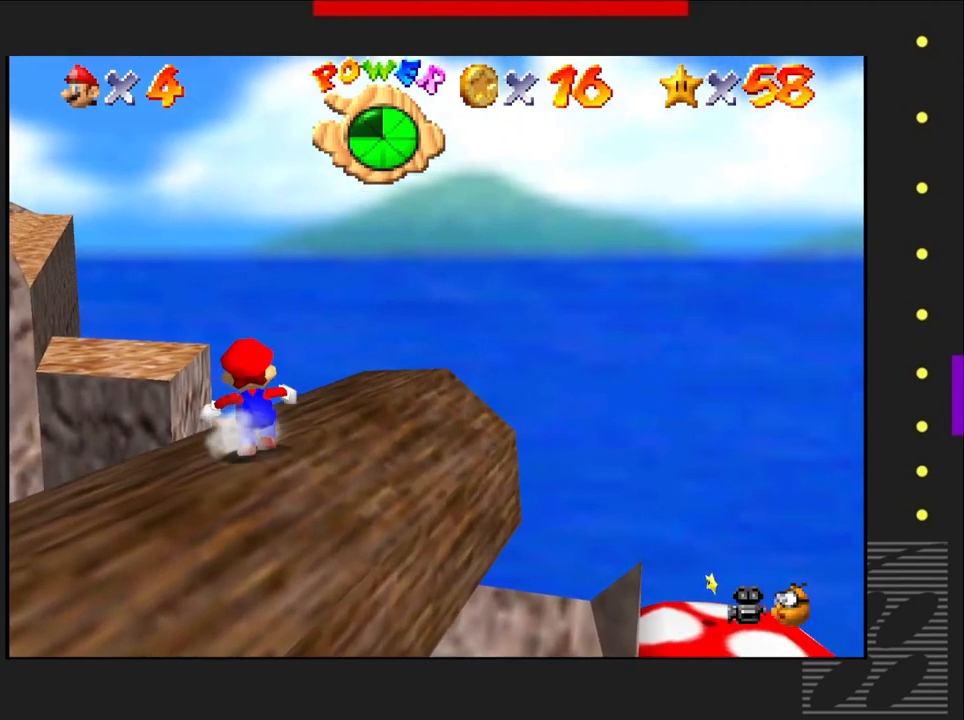
{"buttons": ["CROSS"], "left_stick": "up", "right_stick": "center", "events": [[267, "CROSS", "down"]]}
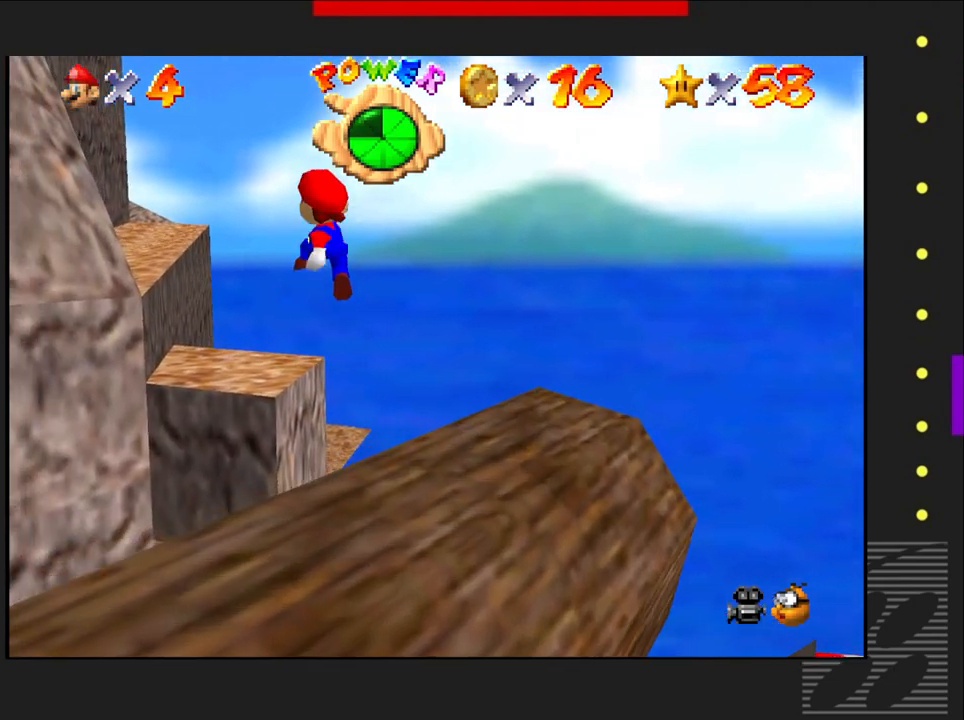
{"buttons": ["CROSS"], "left_stick": "up", "right_stick": "center", "events": []}
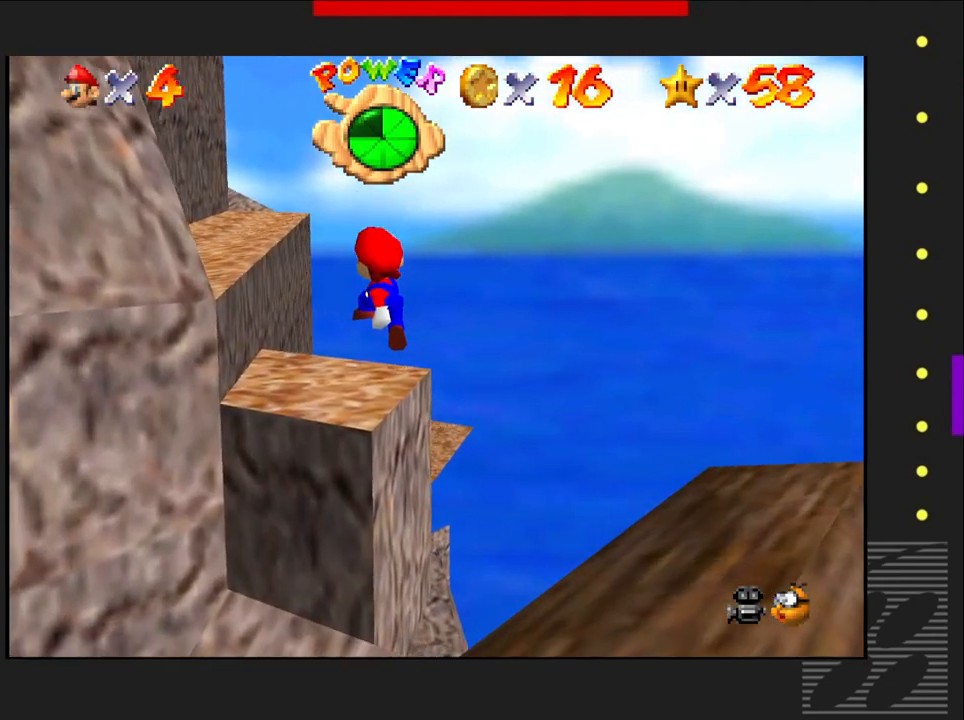
{"buttons": ["CROSS"], "left_stick": "up", "right_stick": "center", "events": [[233, "CROSS", "up"], [300, "CROSS", "down"]]}
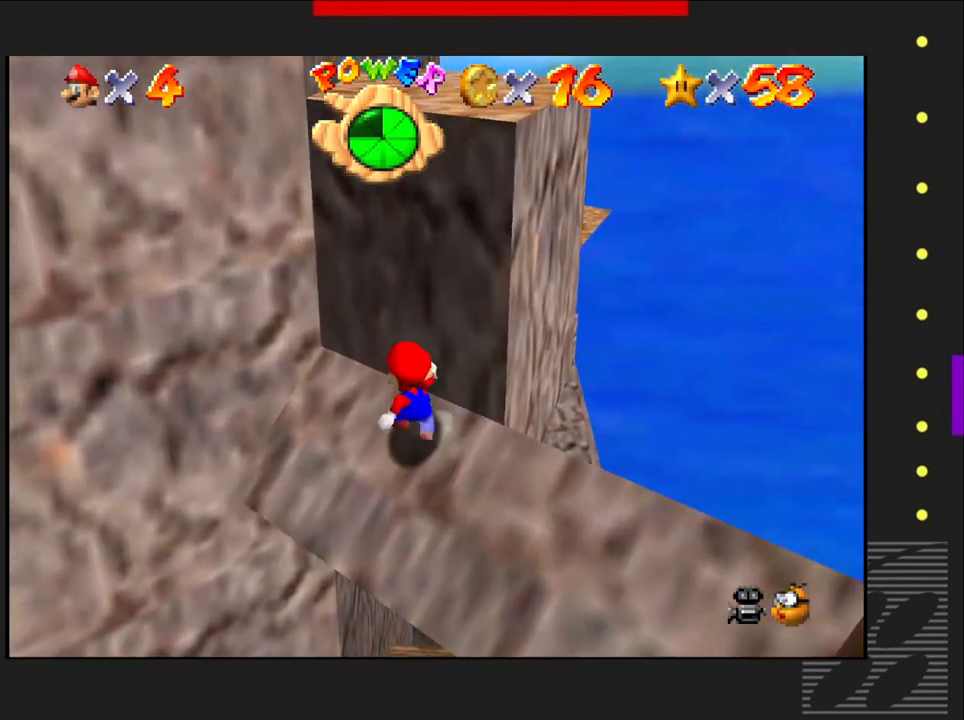
{"buttons": [], "left_stick": "center", "right_stick": "center", "events": [[283, "CROSS", "up"], [367, "left_stick", "center"]]}
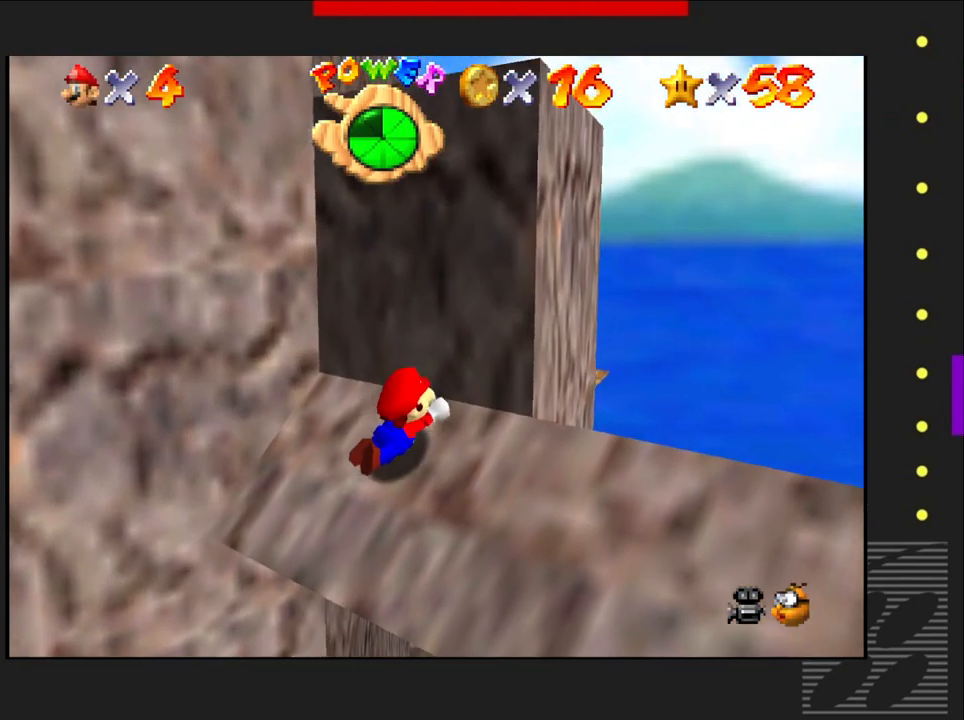
{"buttons": [], "left_stick": "up-right", "right_stick": "center", "events": [[33, "CROSS", "down"], [83, "left_stick", "up-right"], [450, "CROSS", "up"]]}
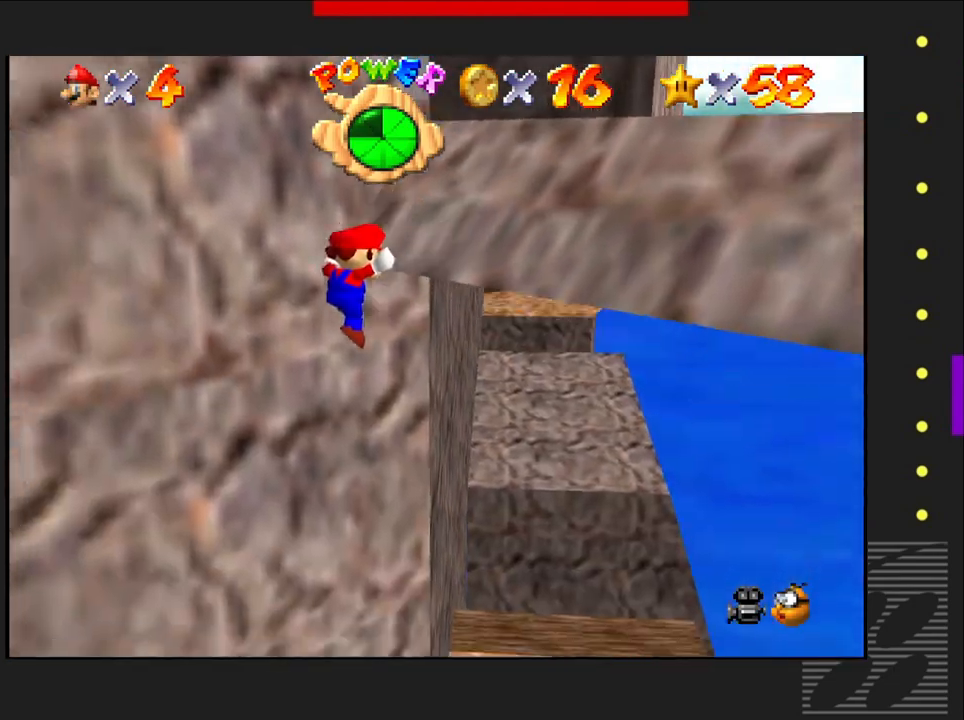
{"buttons": ["CROSS"], "left_stick": "up-right", "right_stick": "center", "events": [[17, "CROSS", "down"], [150, "left_stick", "center"], [217, "CROSS", "up"], [317, "left_stick", "right"], [400, "CROSS", "down"], [483, "left_stick", "up-right"]]}
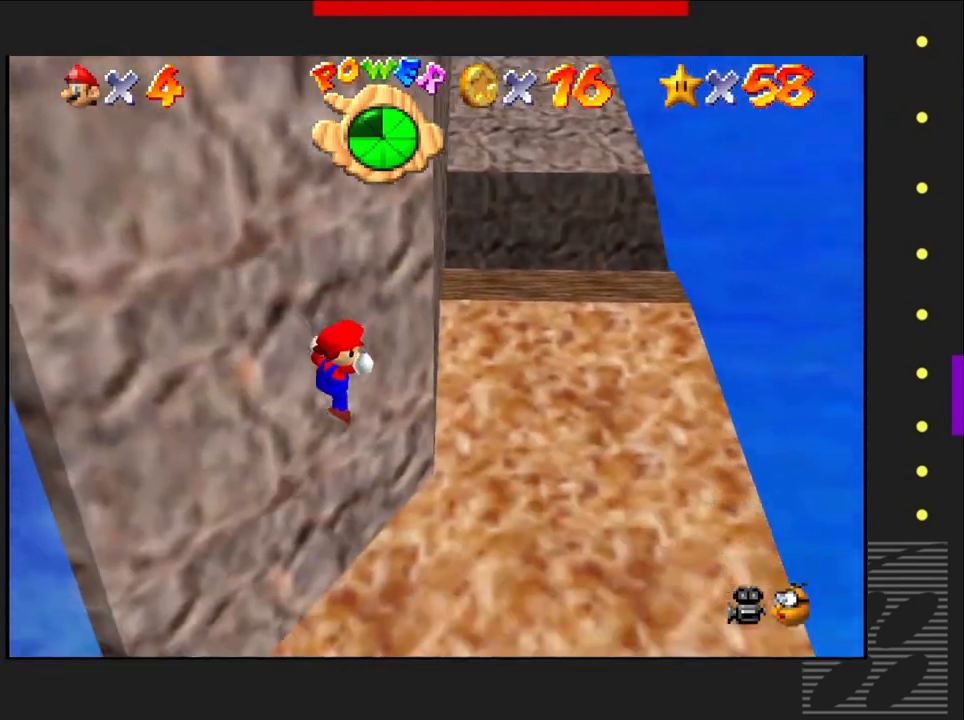
{"buttons": [], "left_stick": "center", "right_stick": "center", "events": [[50, "CROSS", "up"], [300, "left_stick", "center"]]}
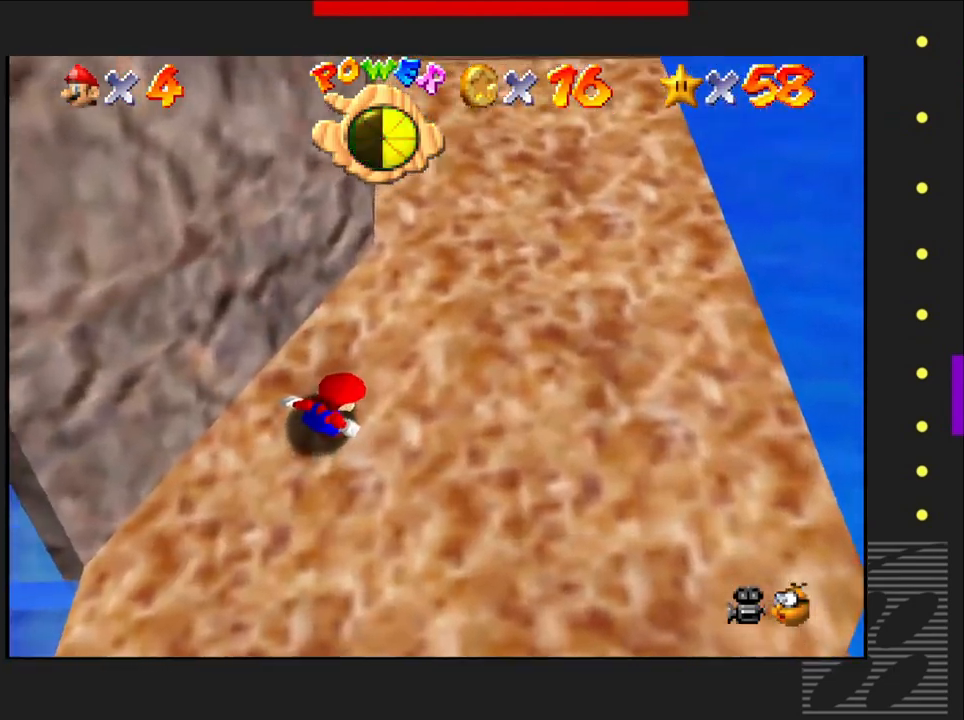
{"buttons": [], "left_stick": "up-right", "right_stick": "center", "events": [[133, "left_stick", "up-right"]]}
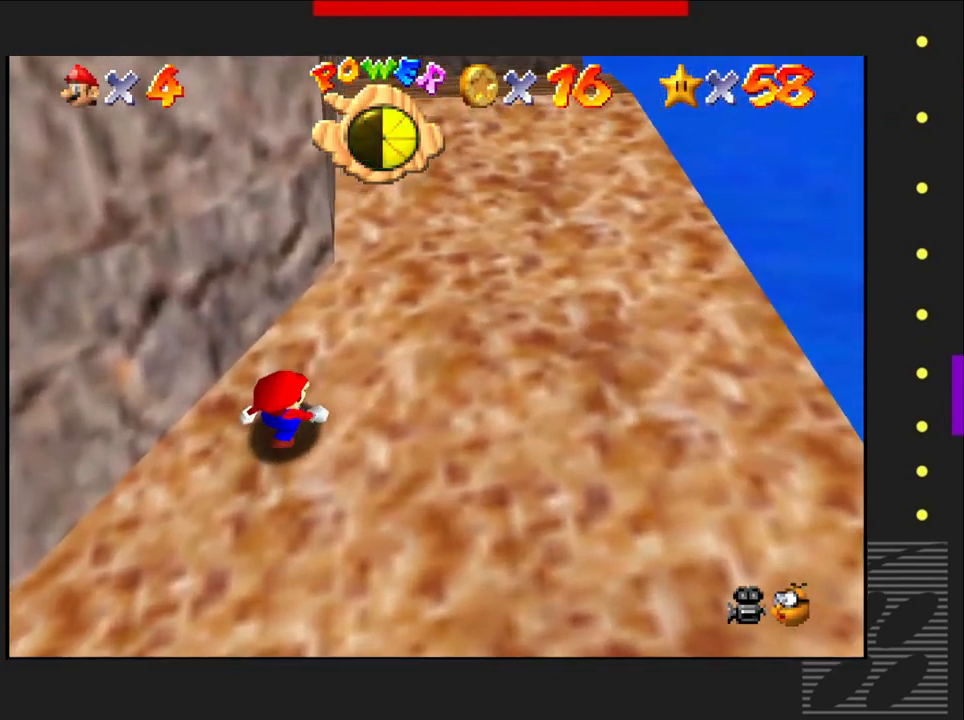
{"buttons": [], "left_stick": "up-right", "right_stick": "center", "events": []}
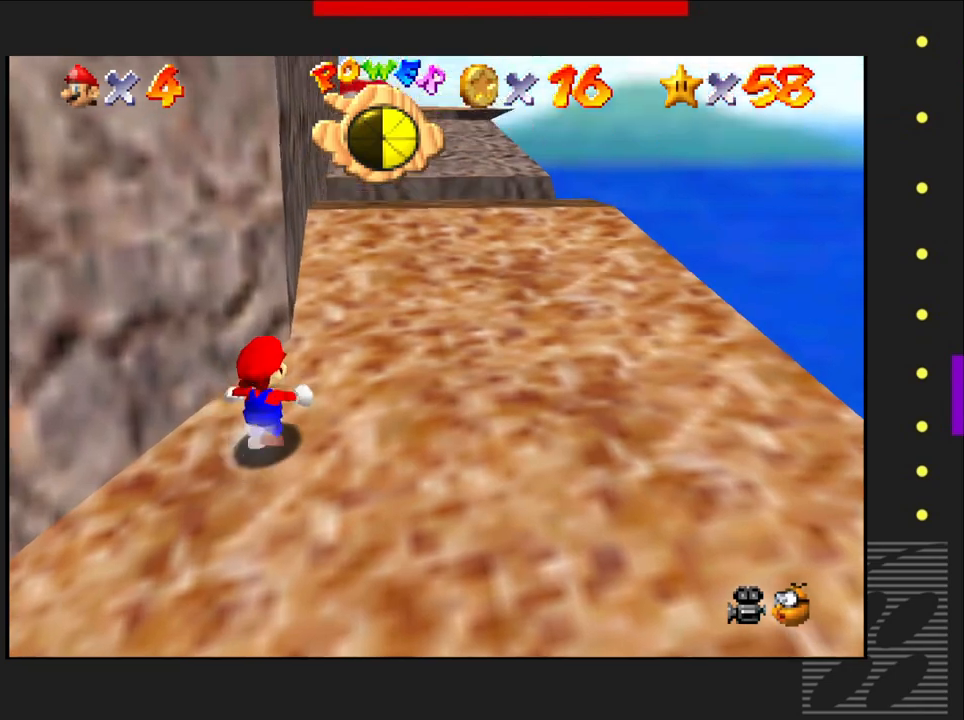
{"buttons": [], "left_stick": "up-right", "right_stick": "center", "events": []}
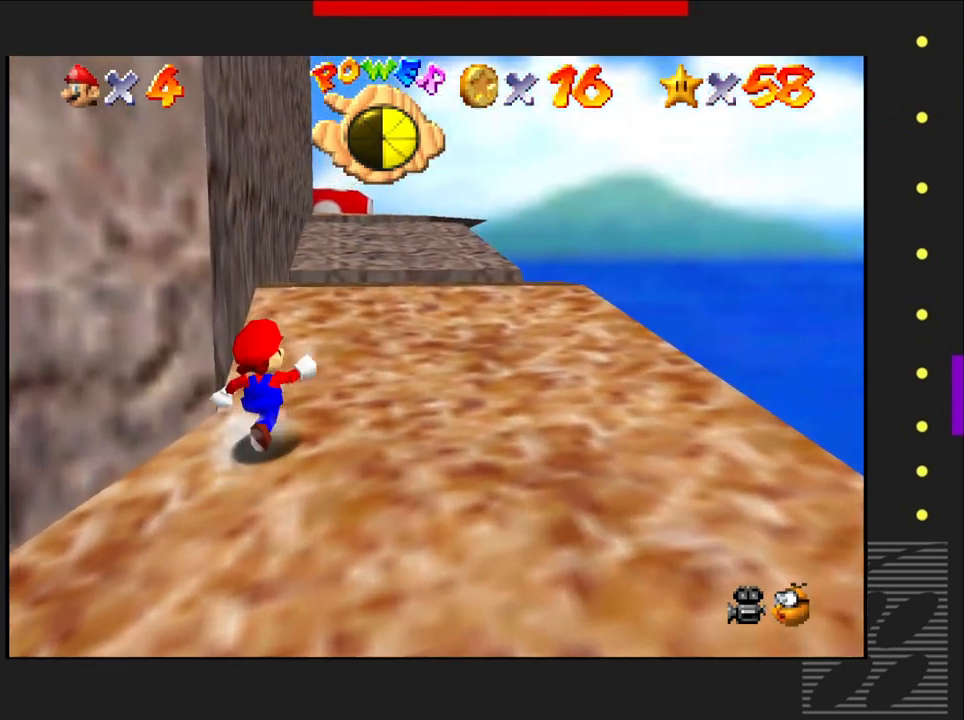
{"buttons": [], "left_stick": "up-right", "right_stick": "center", "events": []}
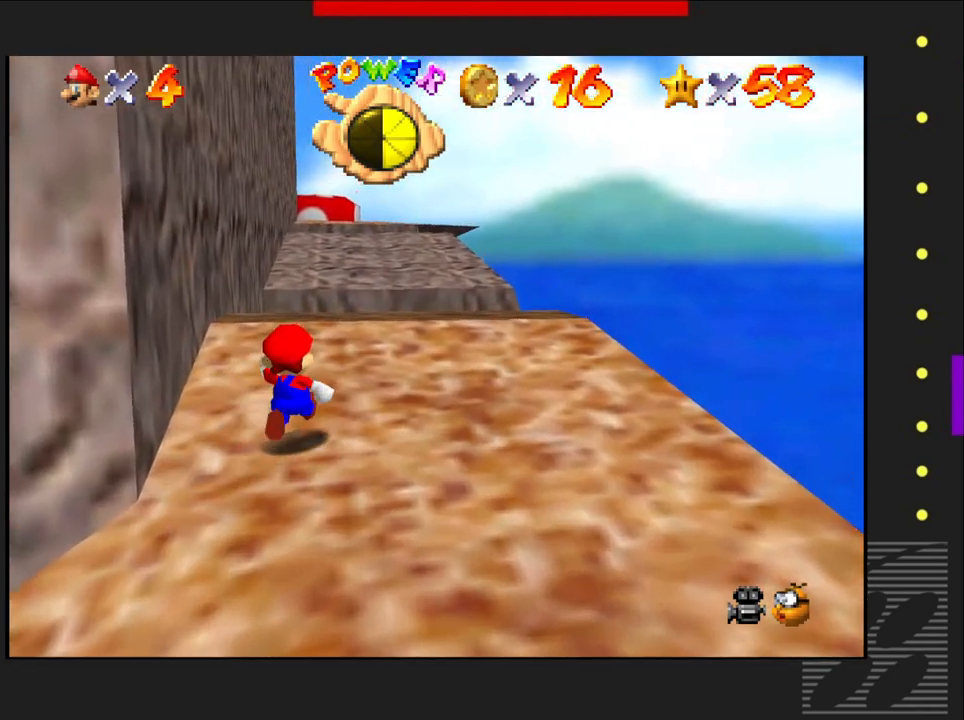
{"buttons": [], "left_stick": "up-right", "right_stick": "center", "events": []}
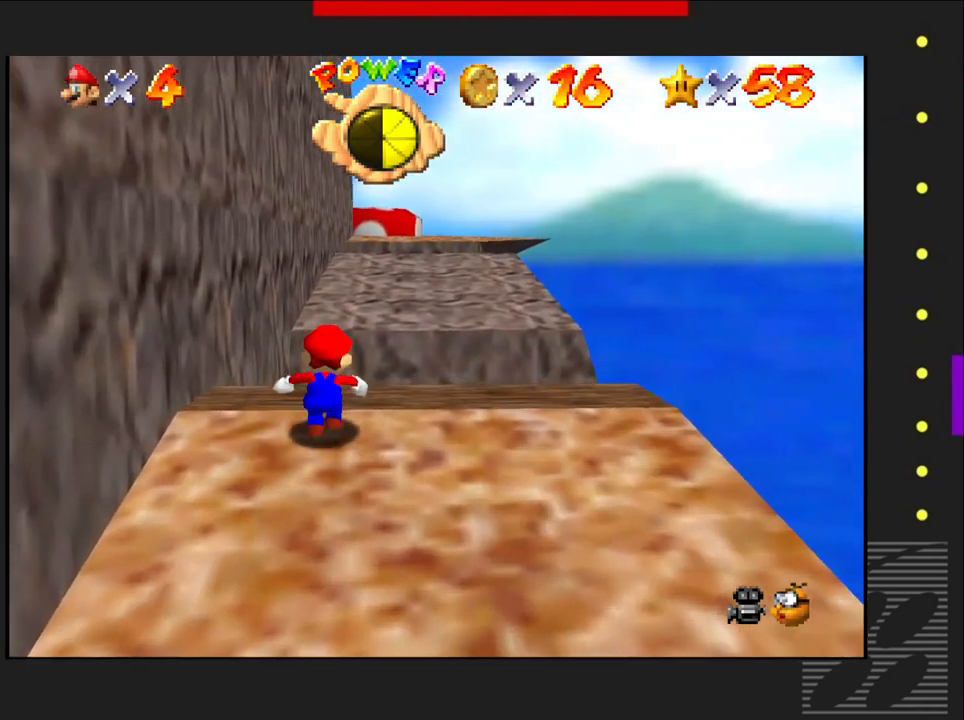
{"buttons": [], "left_stick": "up-right", "right_stick": "center", "events": [[117, "SQUARE", "down"], [150, "CROSS", "down"], [217, "SQUARE", "up"], [417, "CROSS", "up"]]}
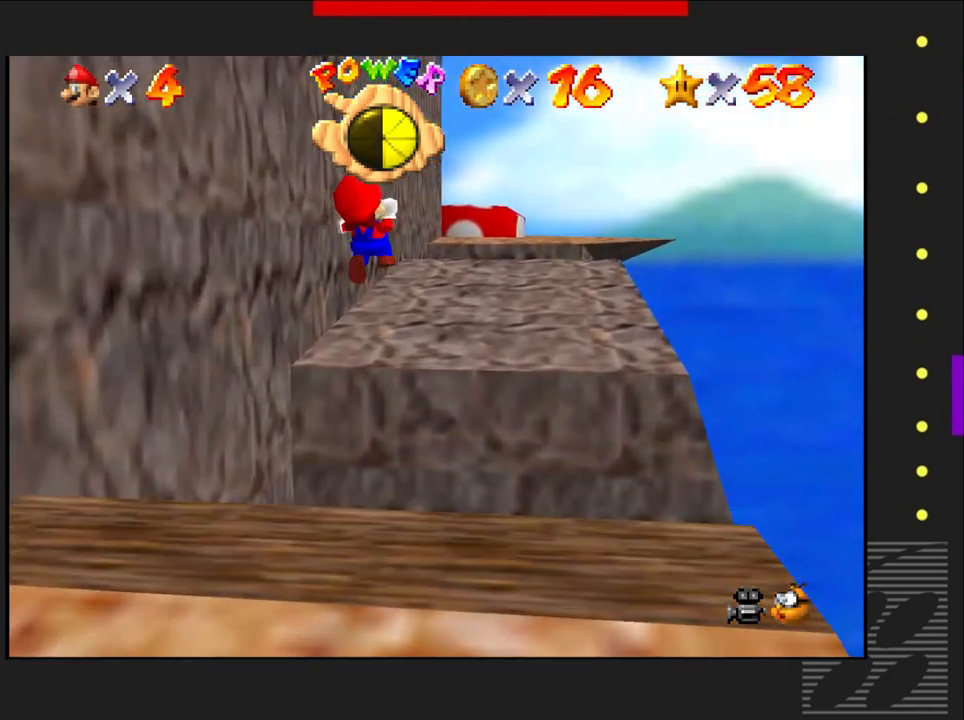
{"buttons": [], "left_stick": "up-right", "right_stick": "center", "events": []}
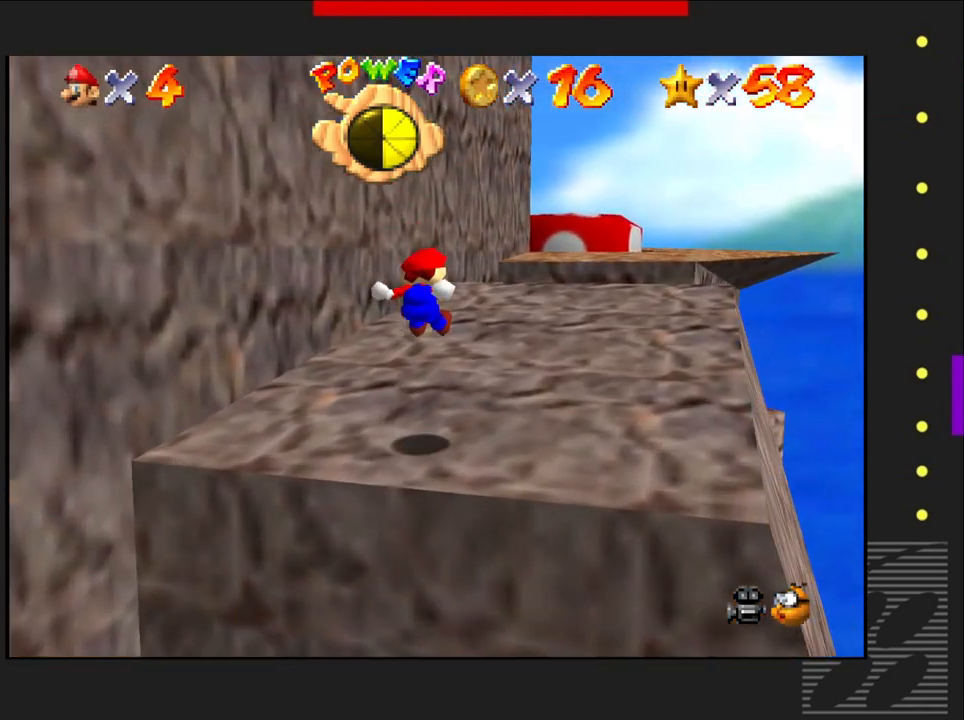
{"buttons": [], "left_stick": "up-right", "right_stick": "center", "events": []}
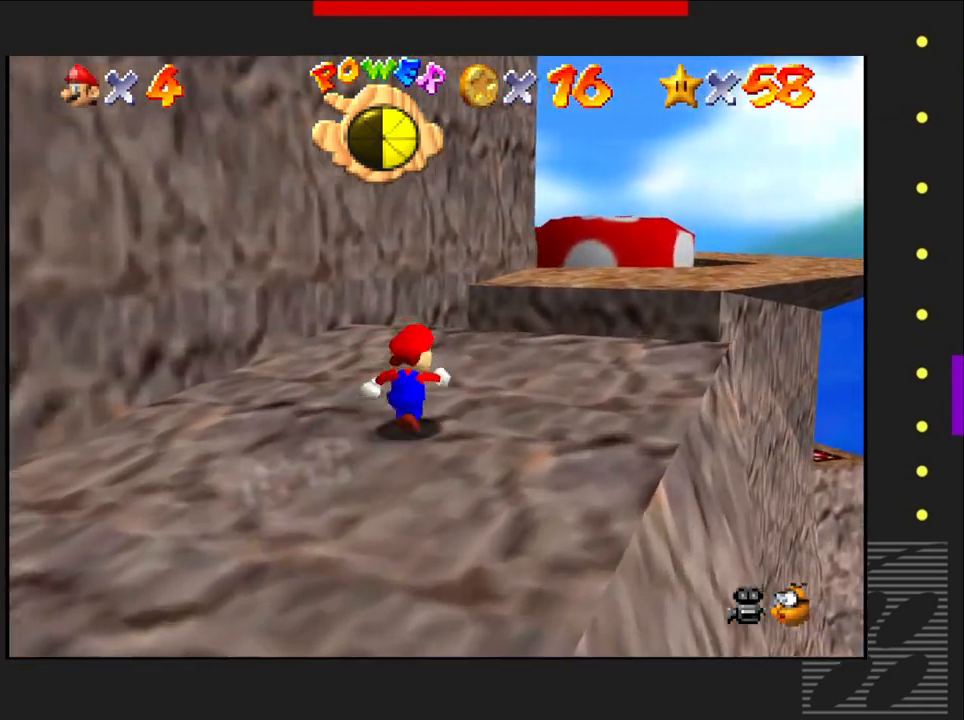
{"buttons": ["CROSS"], "left_stick": "up-right", "right_stick": "center", "events": [[333, "SQUARE", "down"], [367, "CROSS", "down"], [467, "SQUARE", "up"]]}
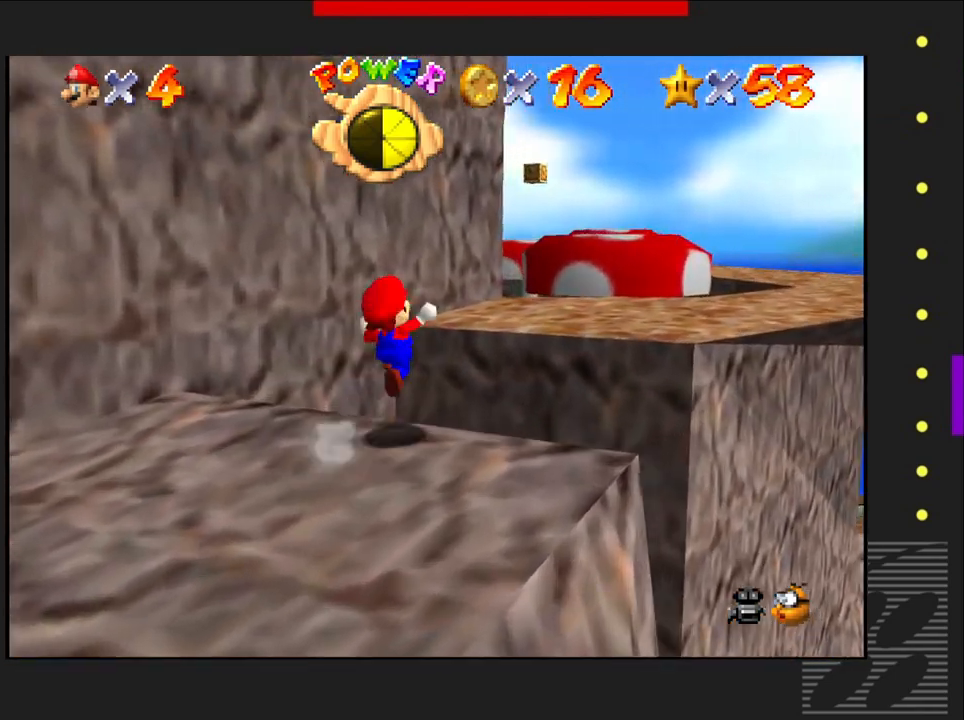
{"buttons": [], "left_stick": "right", "right_stick": "center", "events": [[33, "CROSS", "up"], [333, "left_stick", "right"]]}
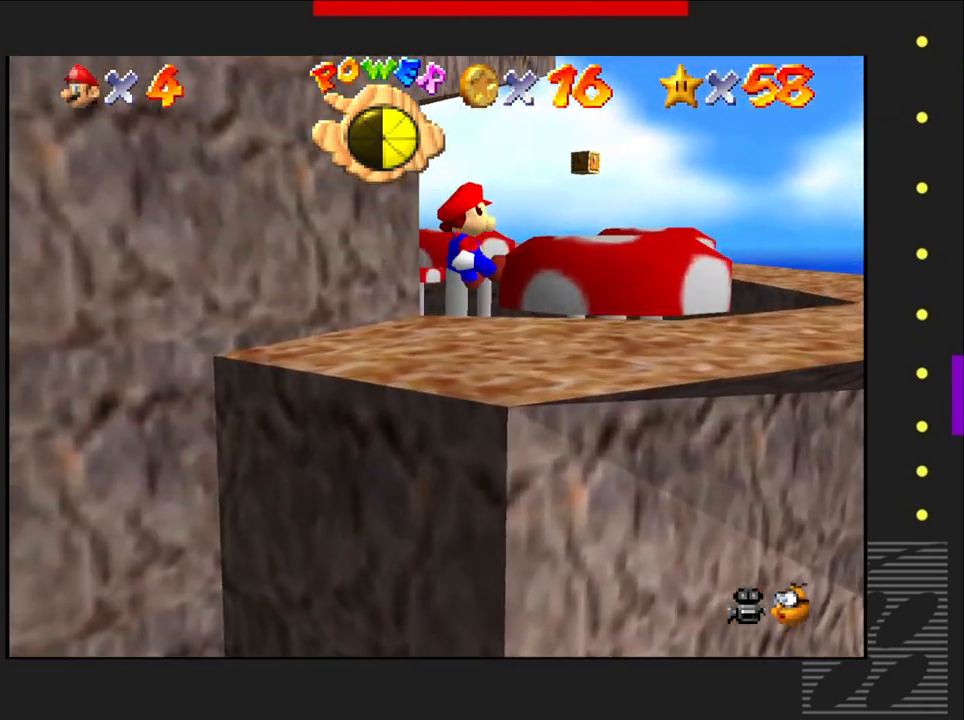
{"buttons": [], "left_stick": "up-right", "right_stick": "center", "events": [[233, "left_stick", "up-right"]]}
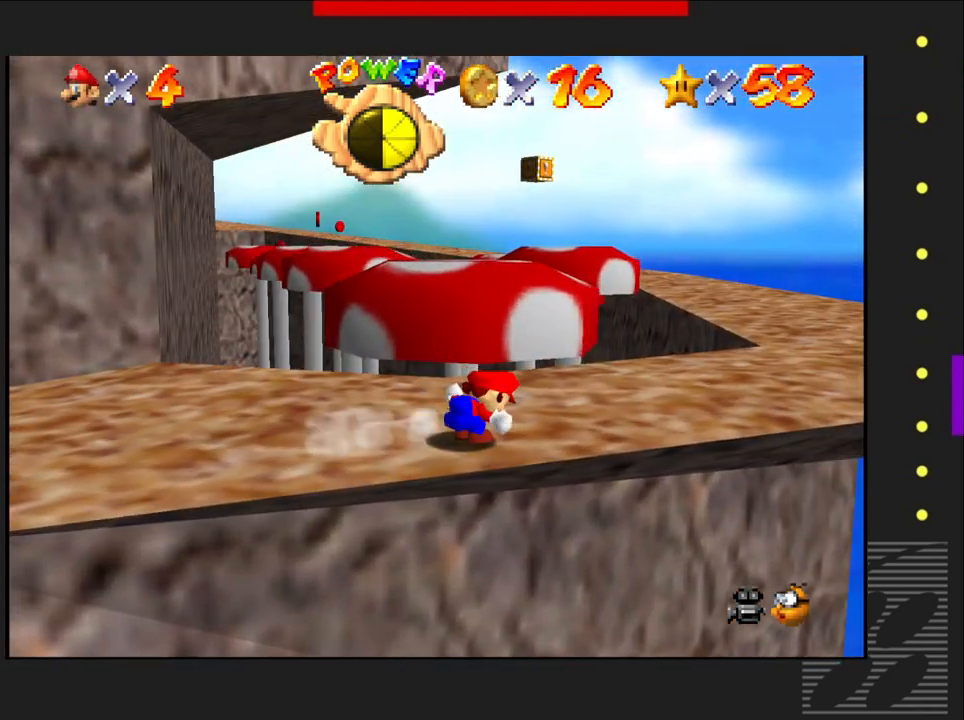
{"buttons": [], "left_stick": "up-right", "right_stick": "center", "events": []}
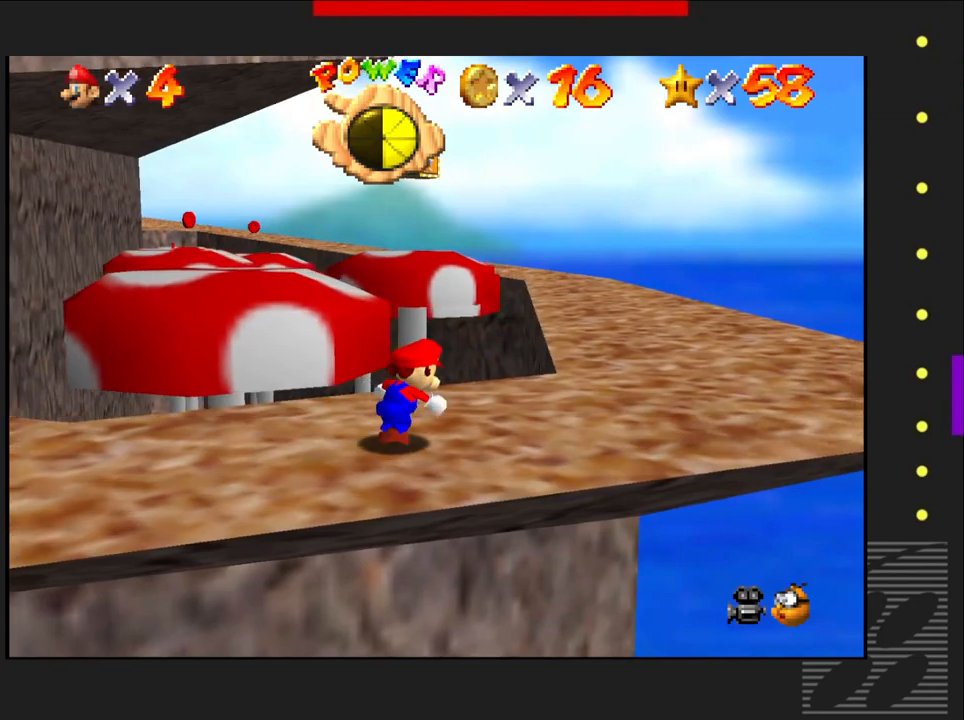
{"buttons": [], "left_stick": "up-right", "right_stick": "center", "events": []}
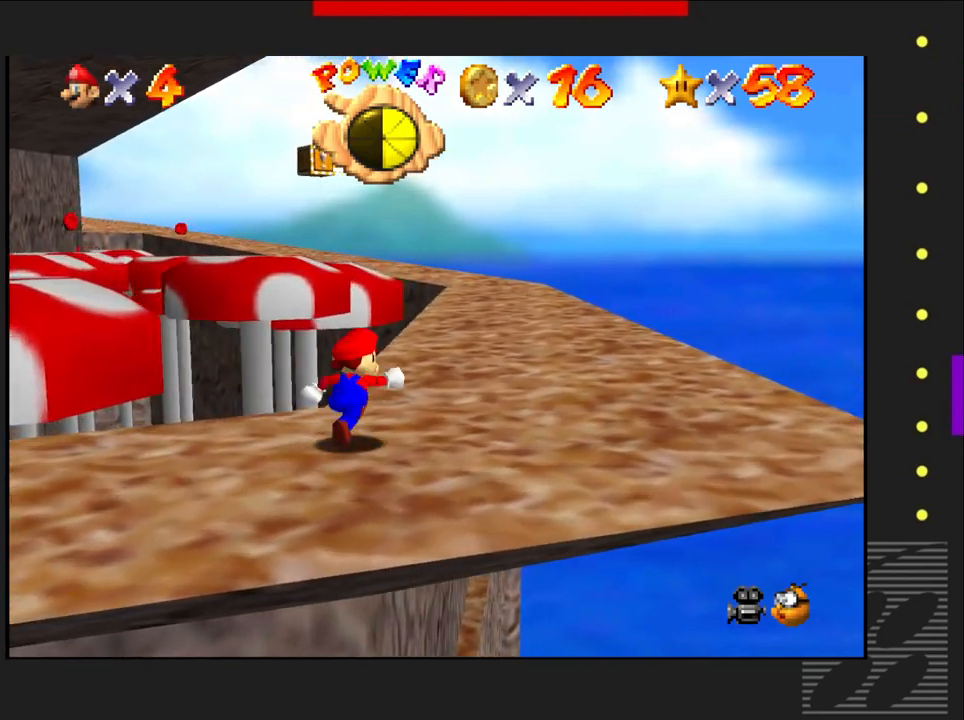
{"buttons": [], "left_stick": "up-right", "right_stick": "center", "events": []}
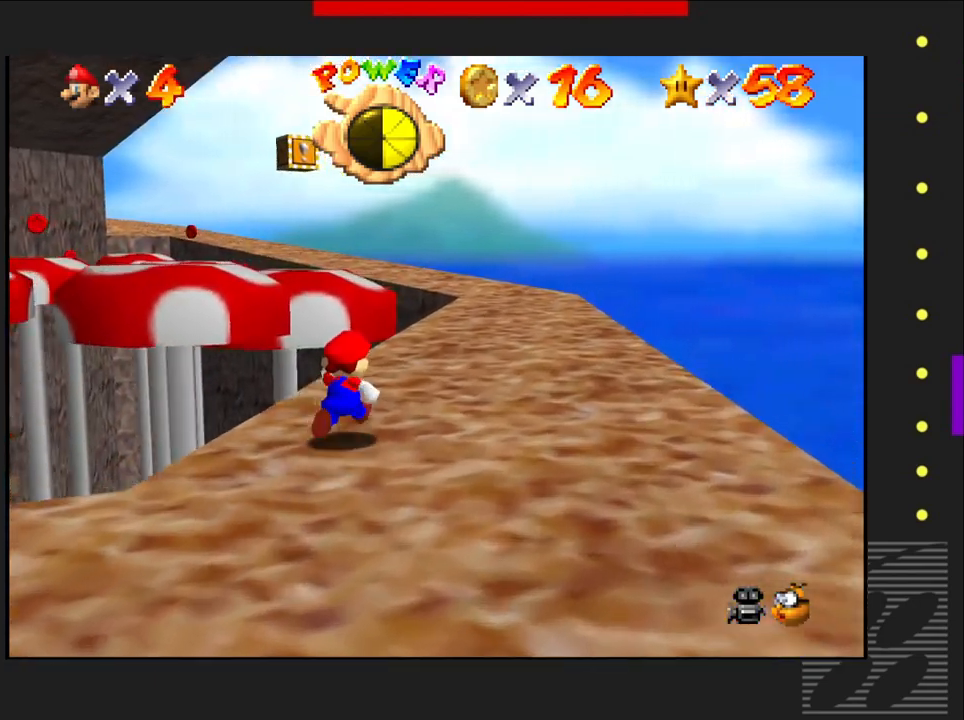
{"buttons": [], "left_stick": "up-right", "right_stick": "center", "events": []}
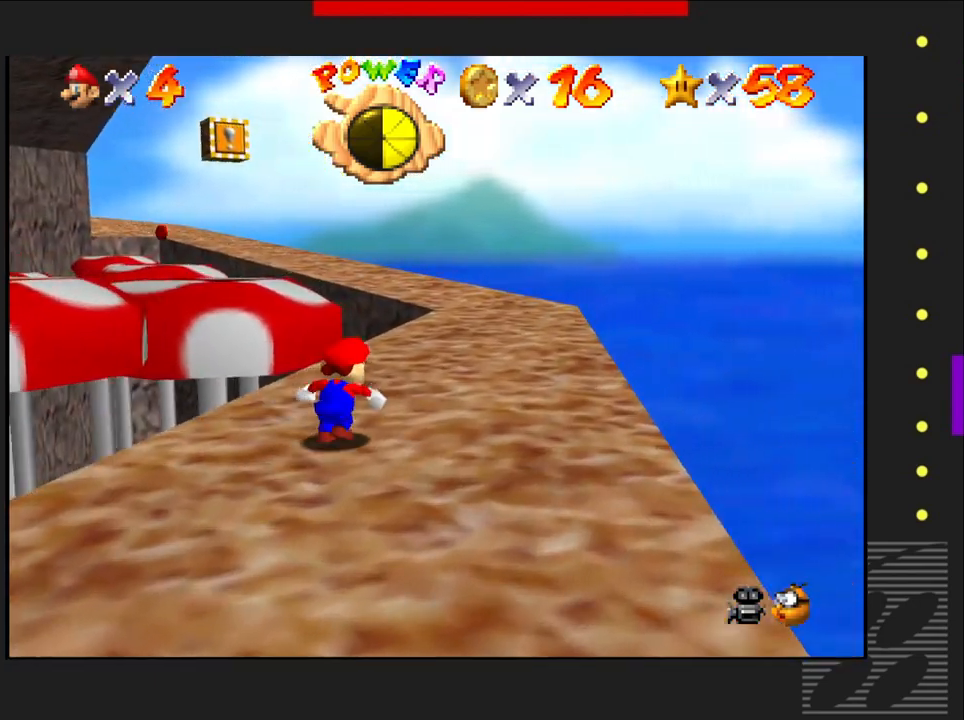
{"buttons": [], "left_stick": "up-right", "right_stick": "center", "events": []}
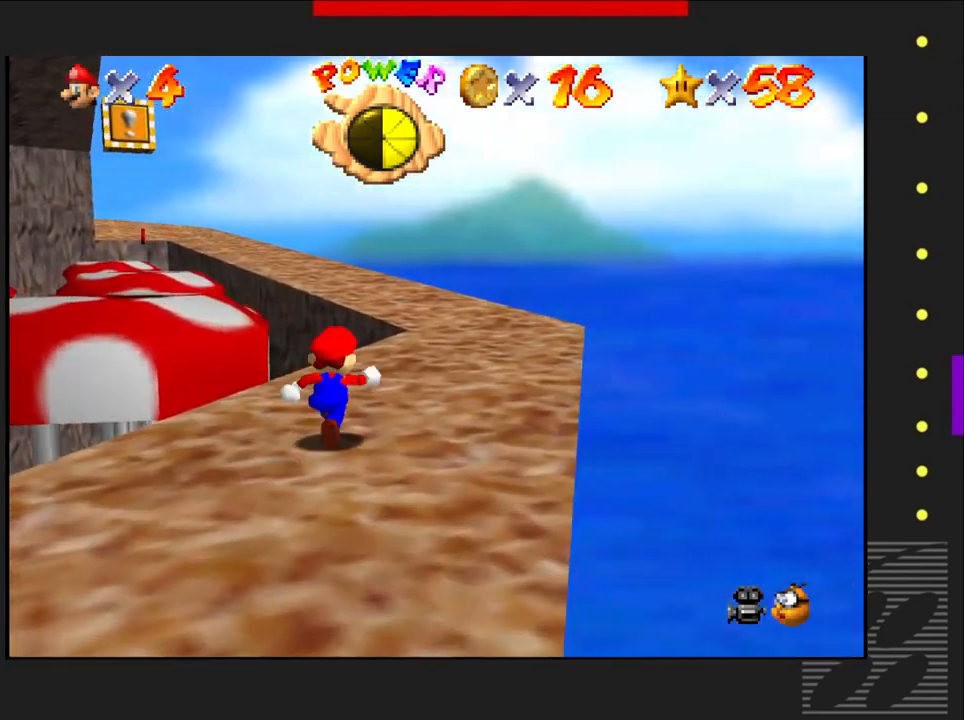
{"buttons": [], "left_stick": "up-right", "right_stick": "center", "events": []}
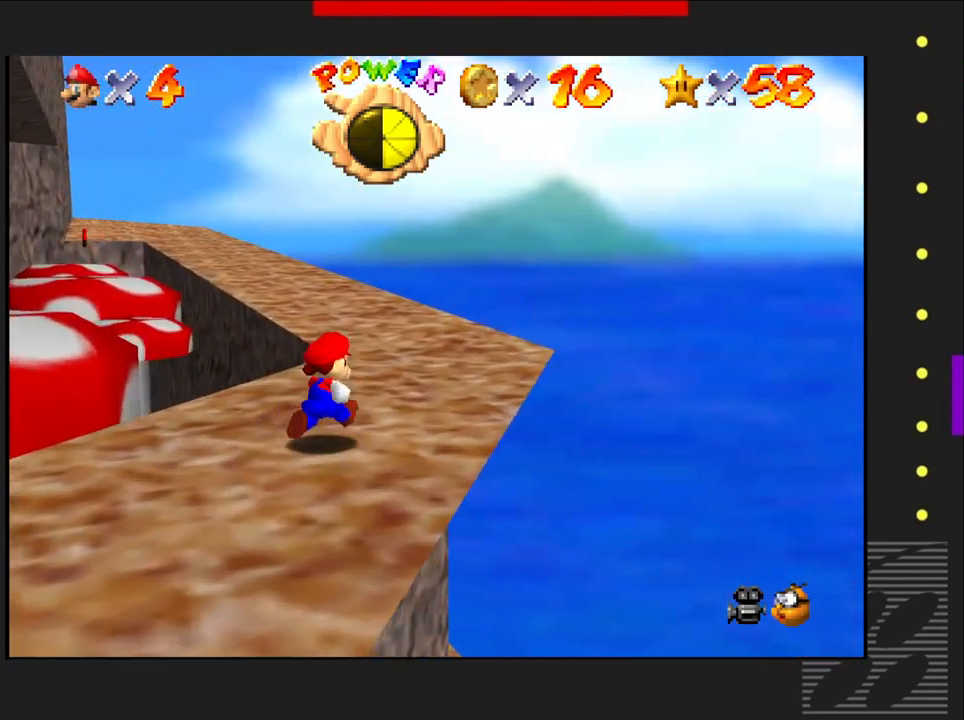
{"buttons": [], "left_stick": "up", "right_stick": "center", "events": [[300, "left_stick", "up"]]}
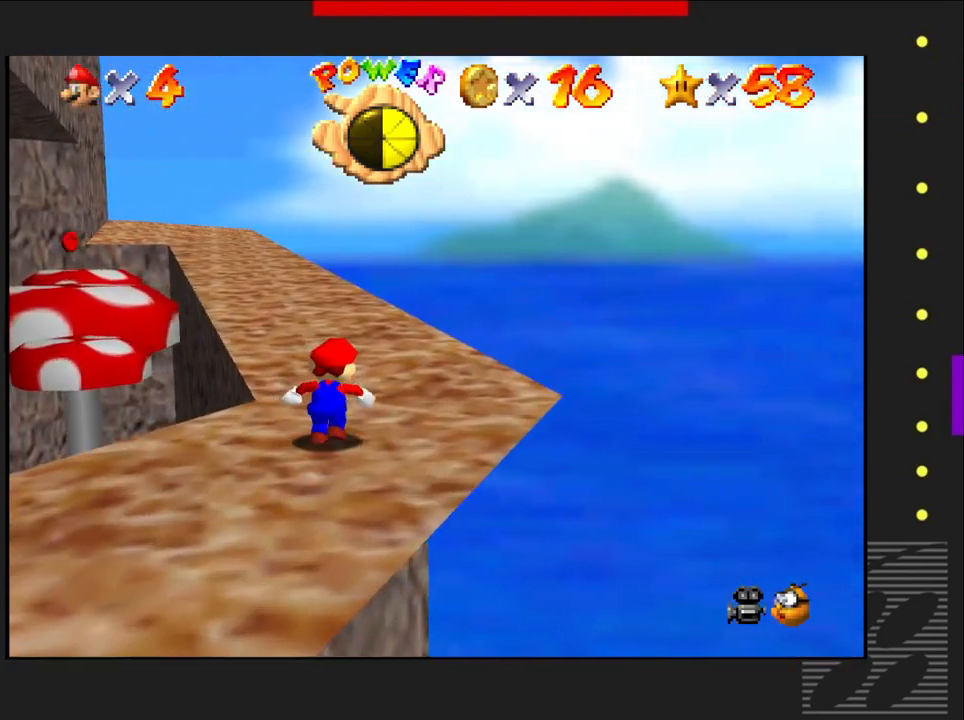
{"buttons": [], "left_stick": "up", "right_stick": "center", "events": []}
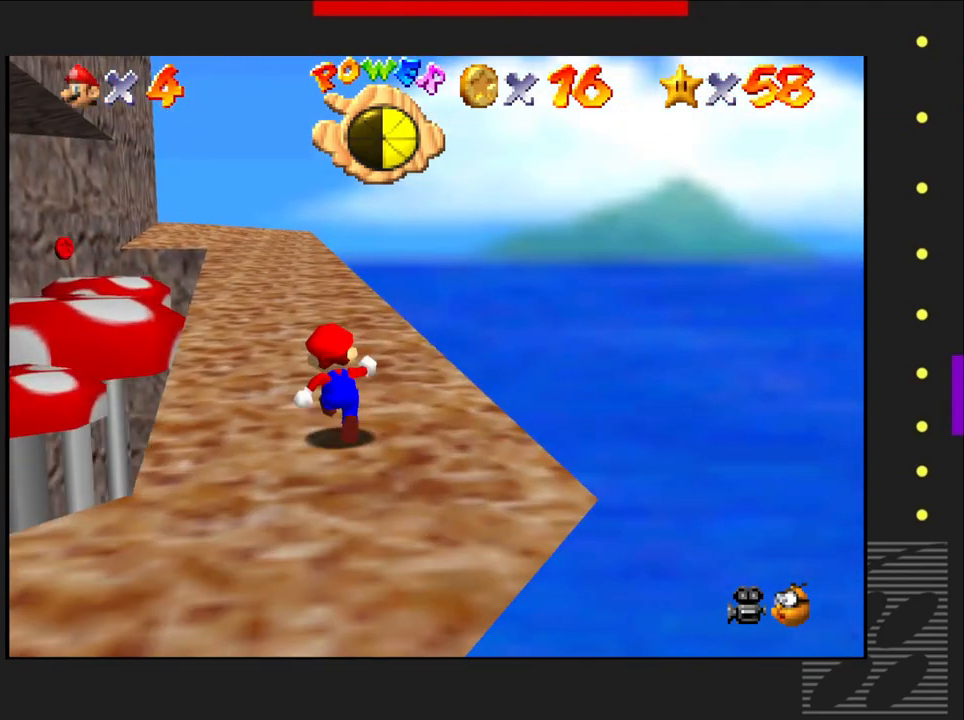
{"buttons": ["CROSS"], "left_stick": "up", "right_stick": "center", "events": [[333, "SQUARE", "down"], [383, "CROSS", "down"], [433, "SQUARE", "up"]]}